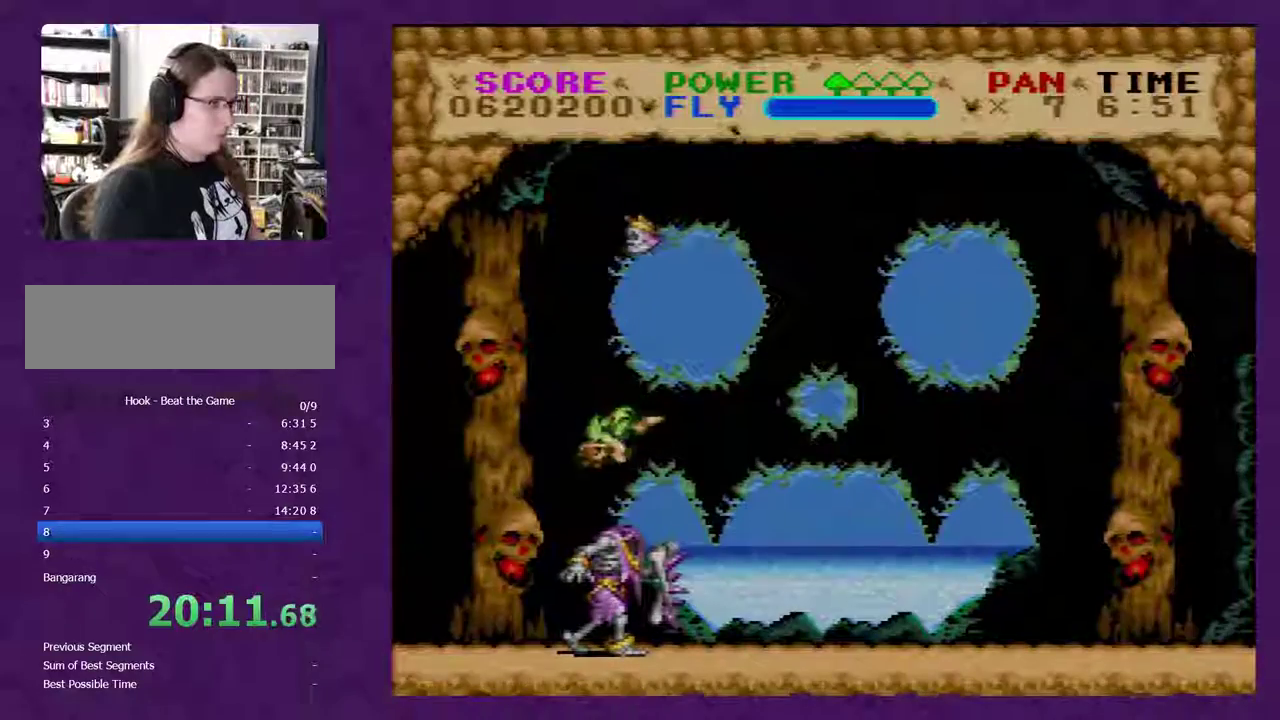
Gameplay with a controller (Nintendo layout); each line is a JSON object with the inputs held at the frame after it. "events" lists button and stick changes between this image and that frame as [ms after this image, input, new state], when the widget could be followed in between. Not read: L3 R3.
{"buttons": ["Y"], "events": [[450, "B", "up"], [483, "DPAD_LEFT", "up"]]}
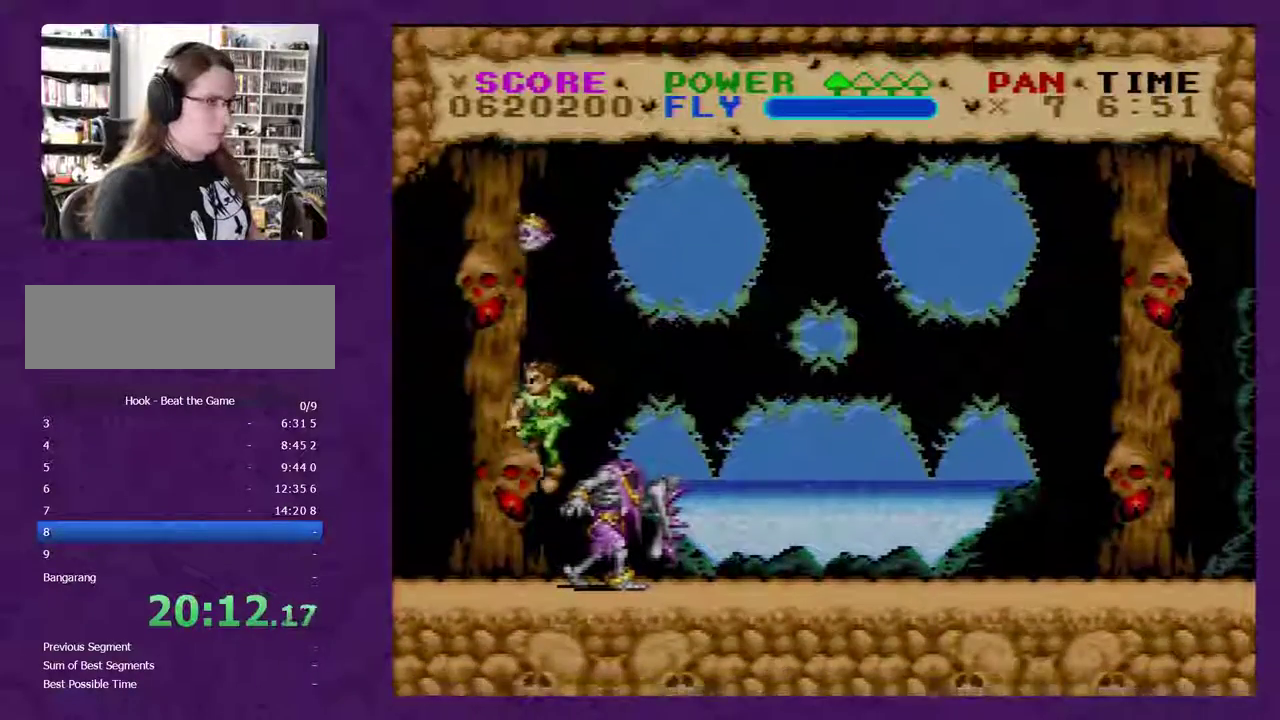
{"buttons": ["Y", "DPAD_LEFT"], "events": [[233, "DPAD_LEFT", "down"]]}
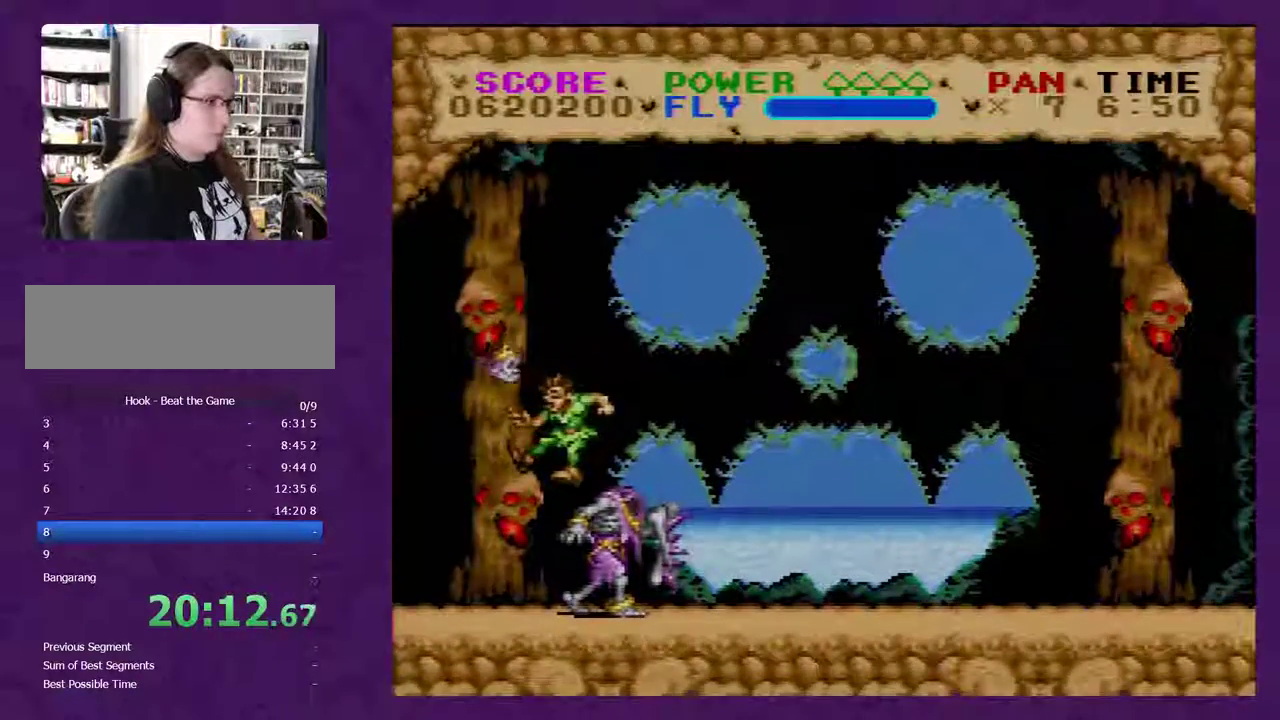
{"buttons": ["Y", "DPAD_RIGHT"], "events": [[217, "DPAD_LEFT", "up"], [217, "DPAD_RIGHT", "down"], [283, "Y", "up"], [350, "Y", "down"]]}
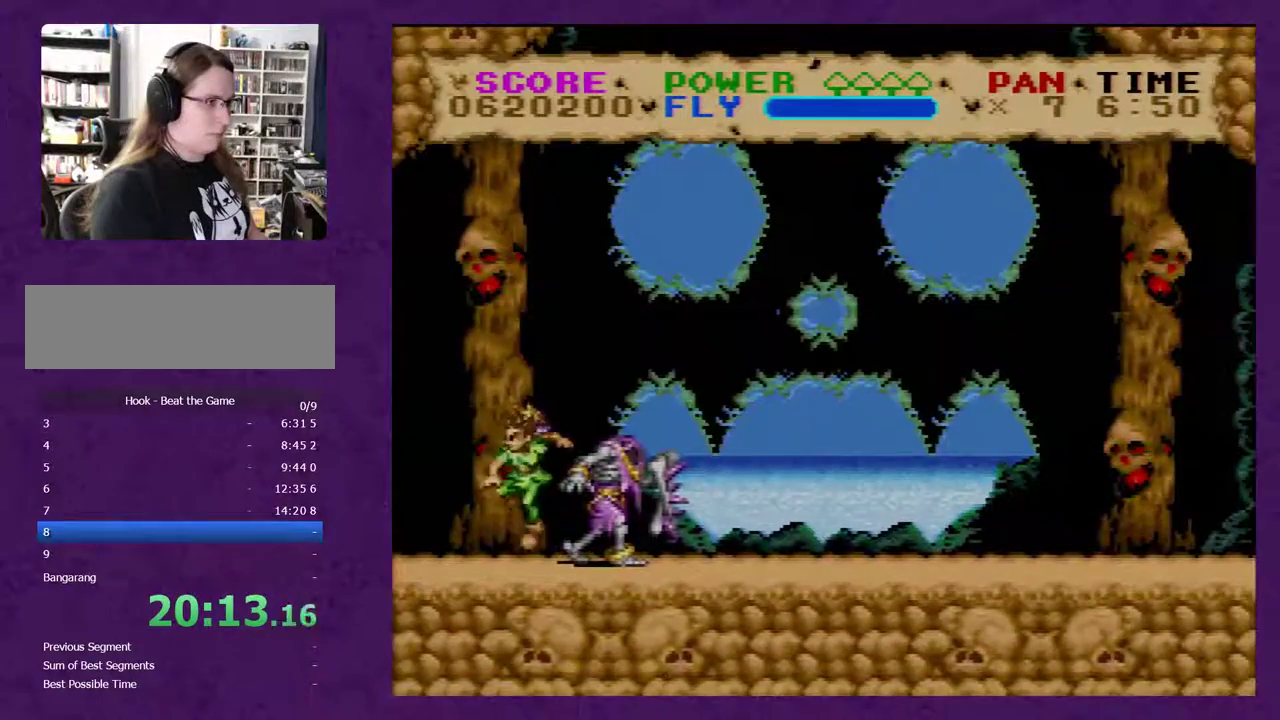
{"buttons": ["Y"], "events": [[367, "DPAD_RIGHT", "up"]]}
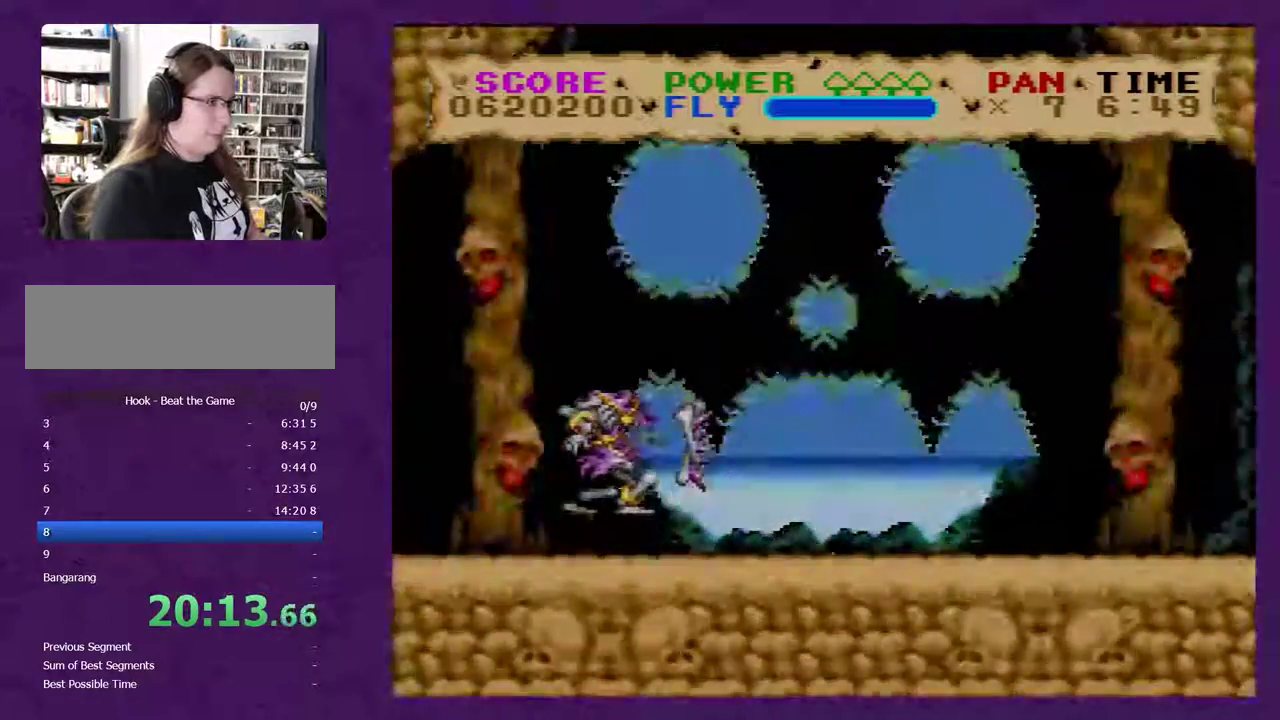
{"buttons": ["Y", "DPAD_LEFT"], "events": [[50, "DPAD_LEFT", "down"]]}
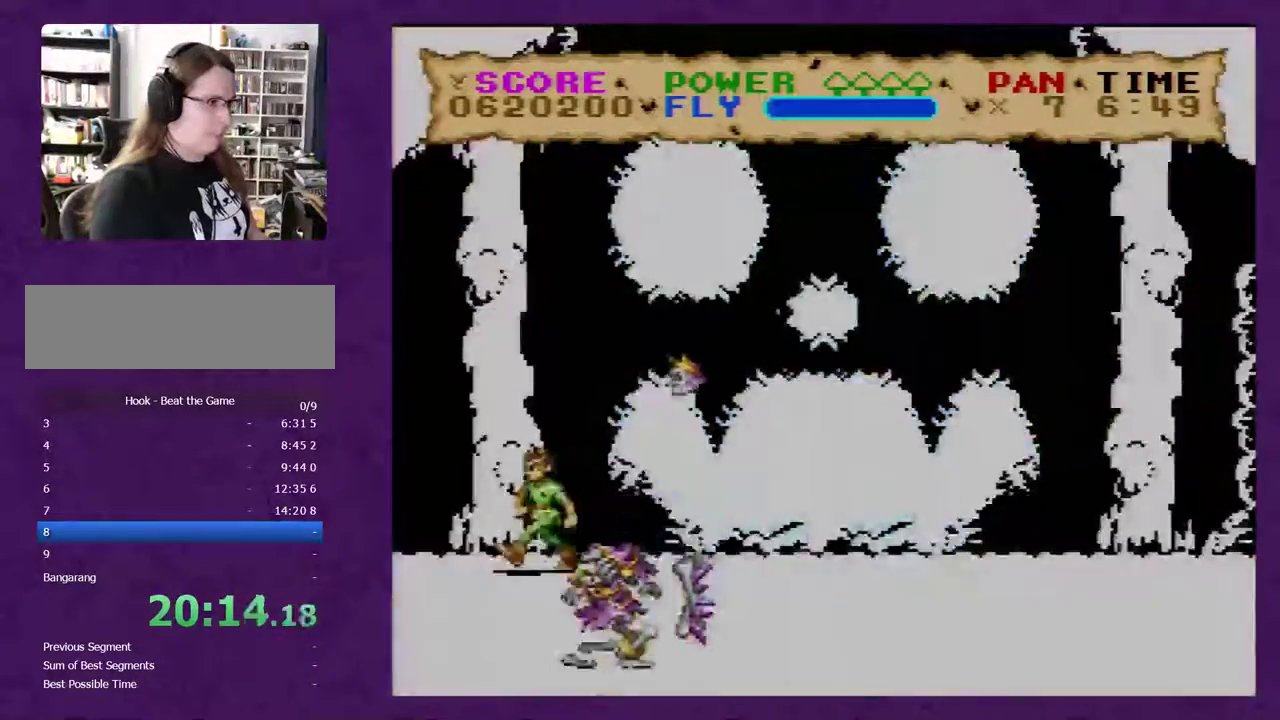
{"buttons": ["Y", "DPAD_LEFT"], "events": []}
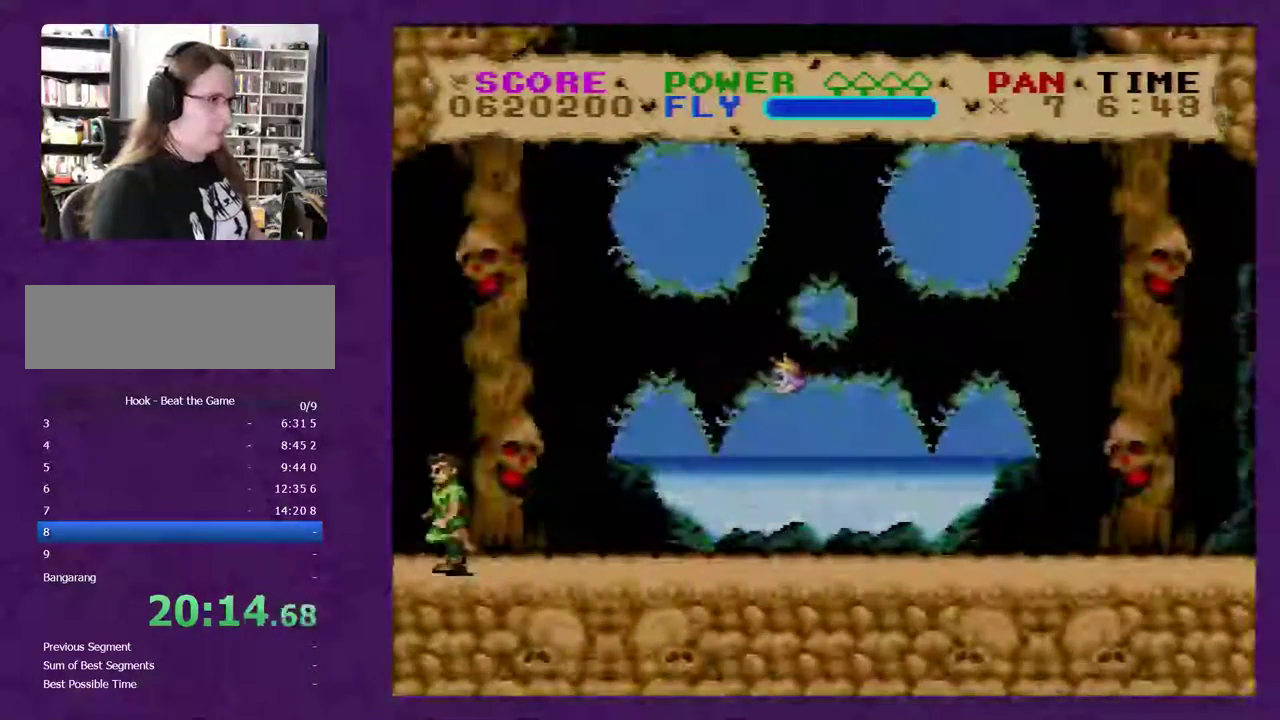
{"buttons": ["Y", "DPAD_LEFT"], "events": []}
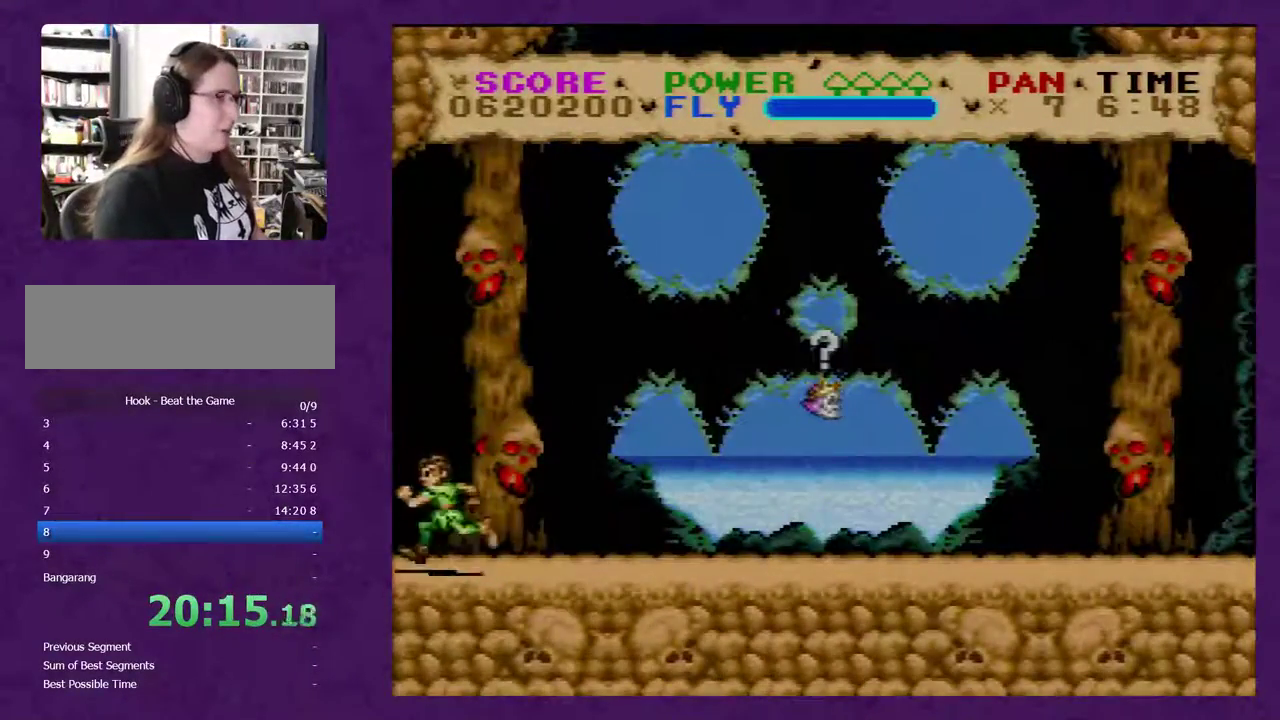
{"buttons": ["Y", "DPAD_LEFT"], "events": []}
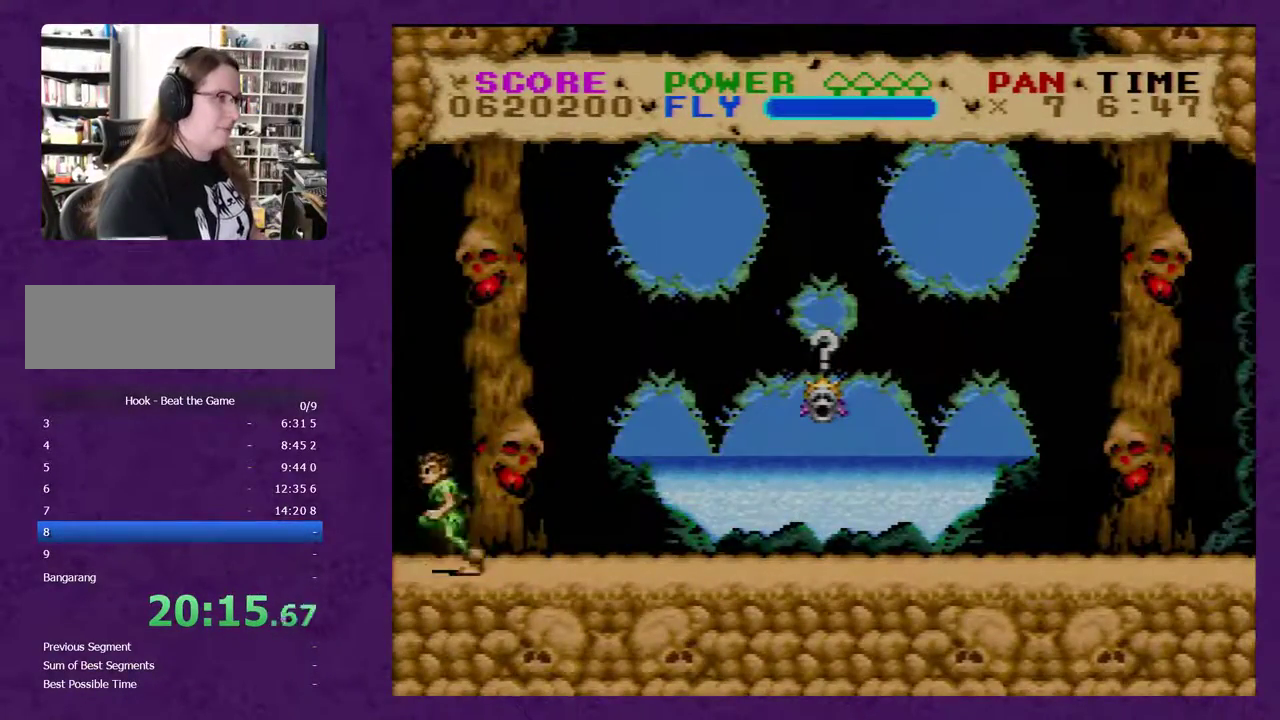
{"buttons": ["Y", "DPAD_LEFT"], "events": []}
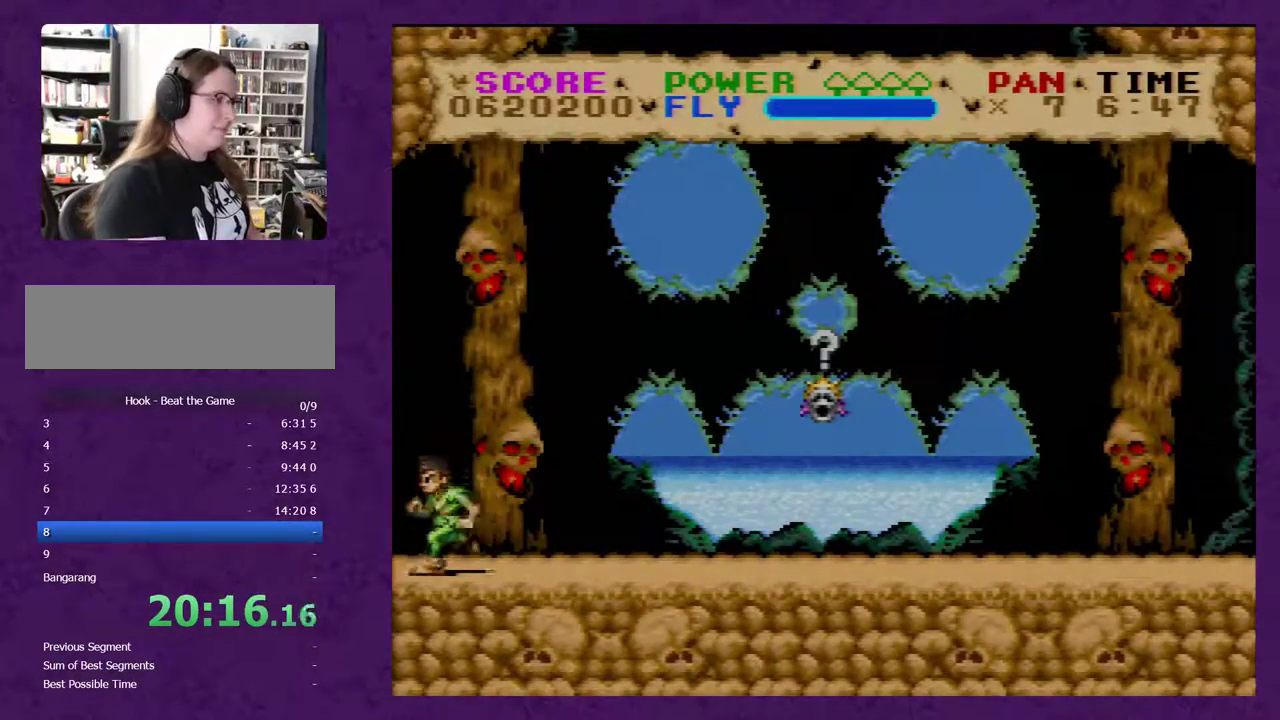
{"buttons": ["Y", "DPAD_LEFT"], "events": []}
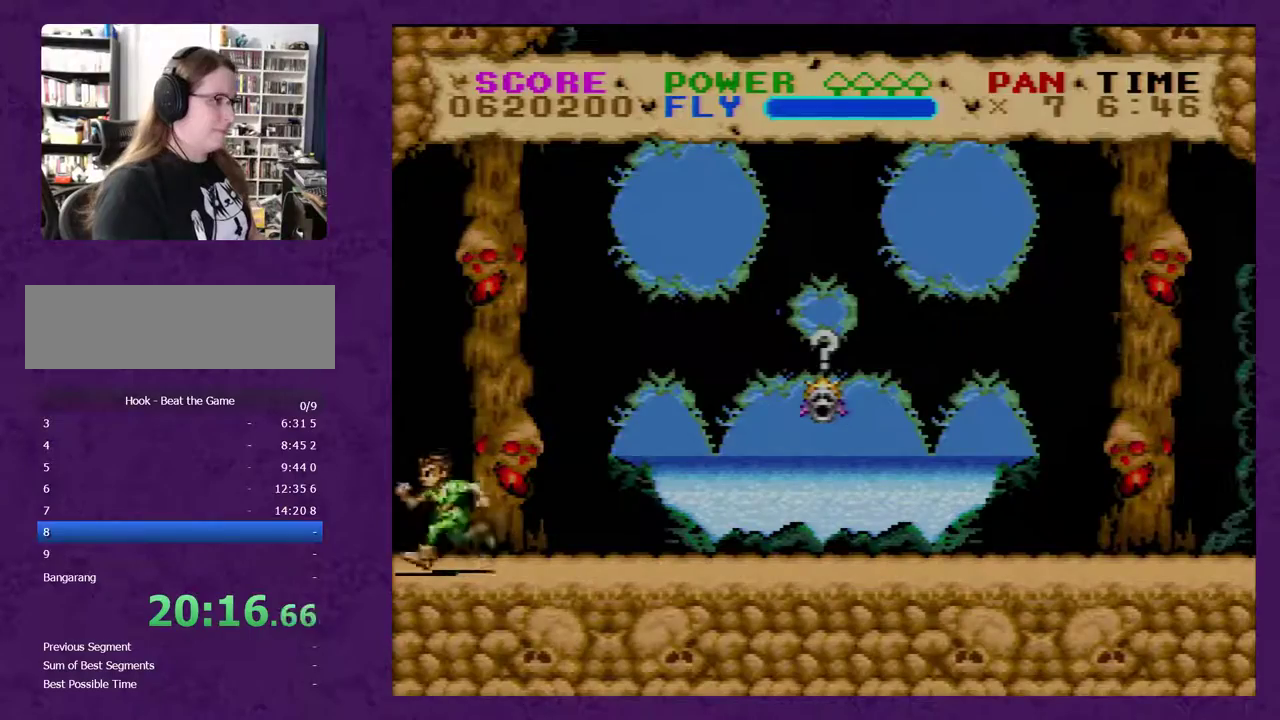
{"buttons": ["Y", "DPAD_LEFT"], "events": []}
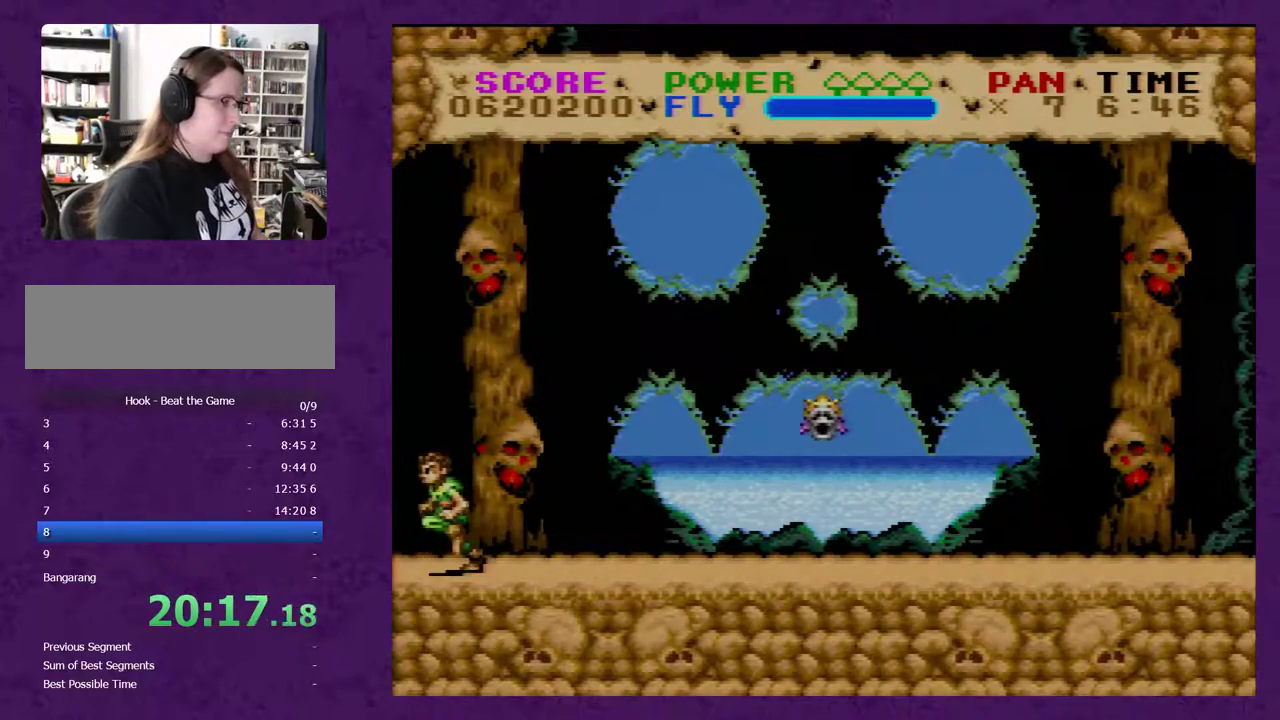
{"buttons": ["Y", "DPAD_LEFT"], "events": []}
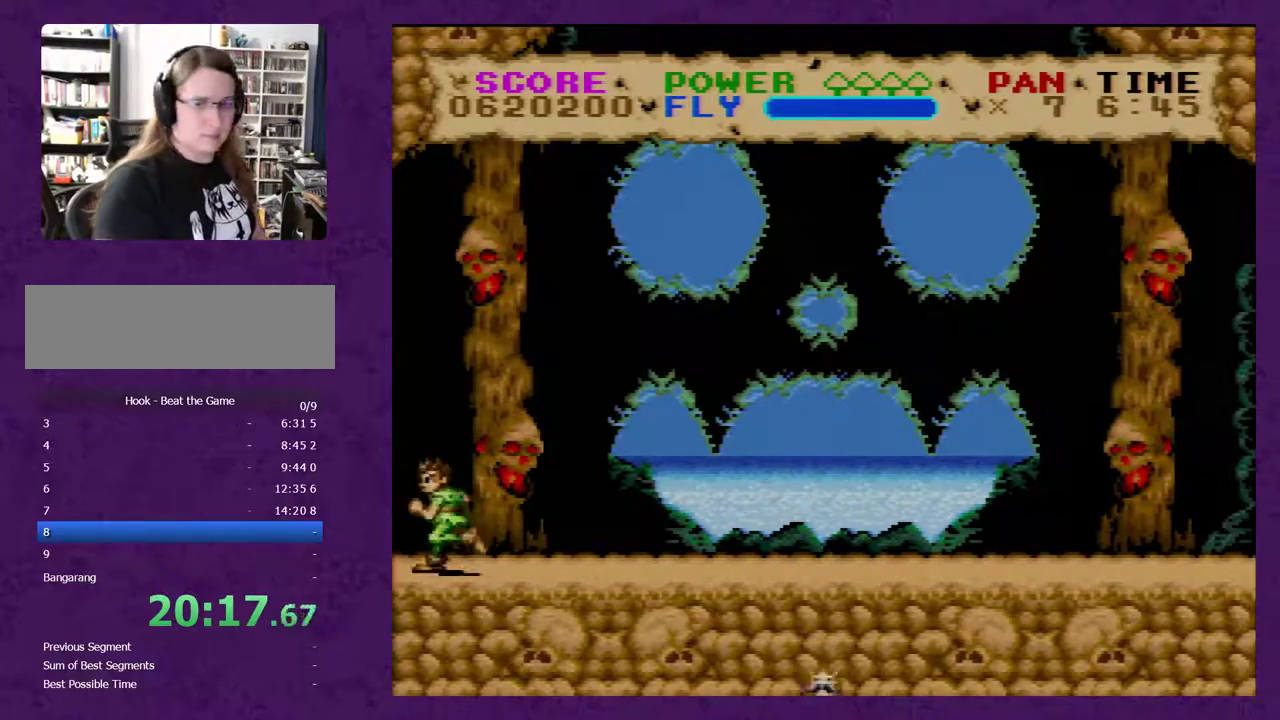
{"buttons": ["Y", "DPAD_LEFT"], "events": []}
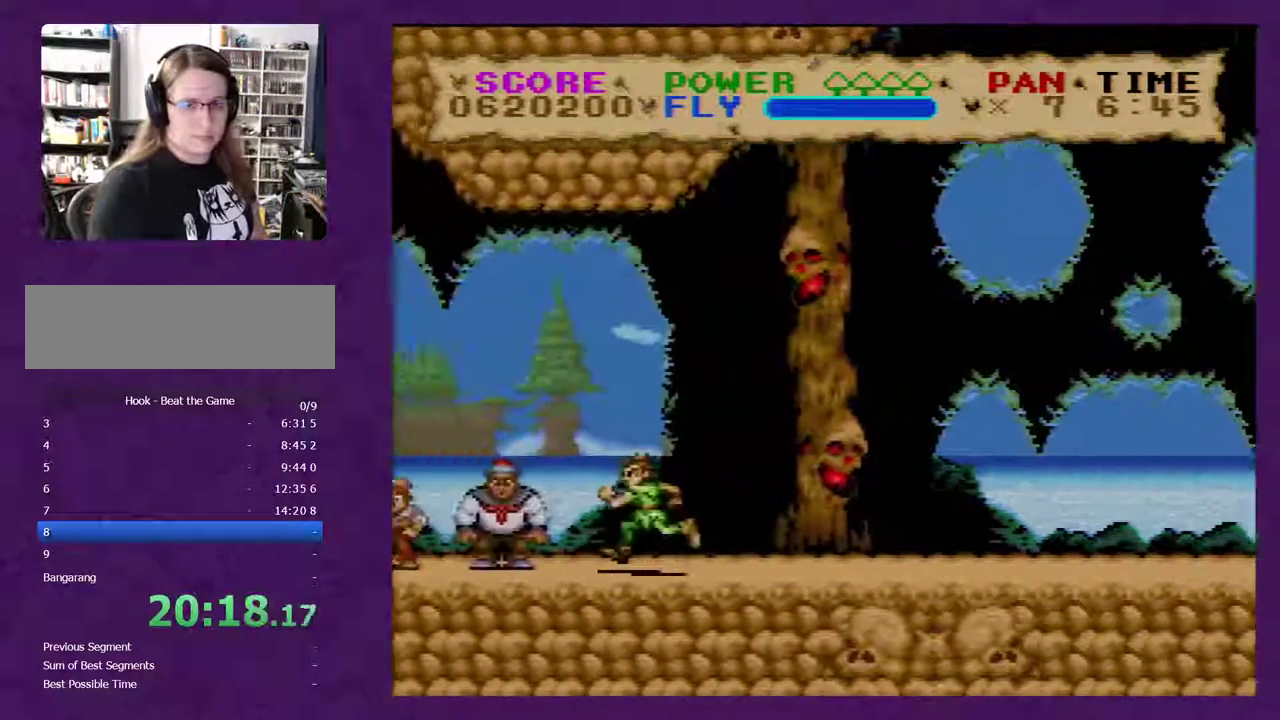
{"buttons": ["Y", "DPAD_LEFT"], "events": []}
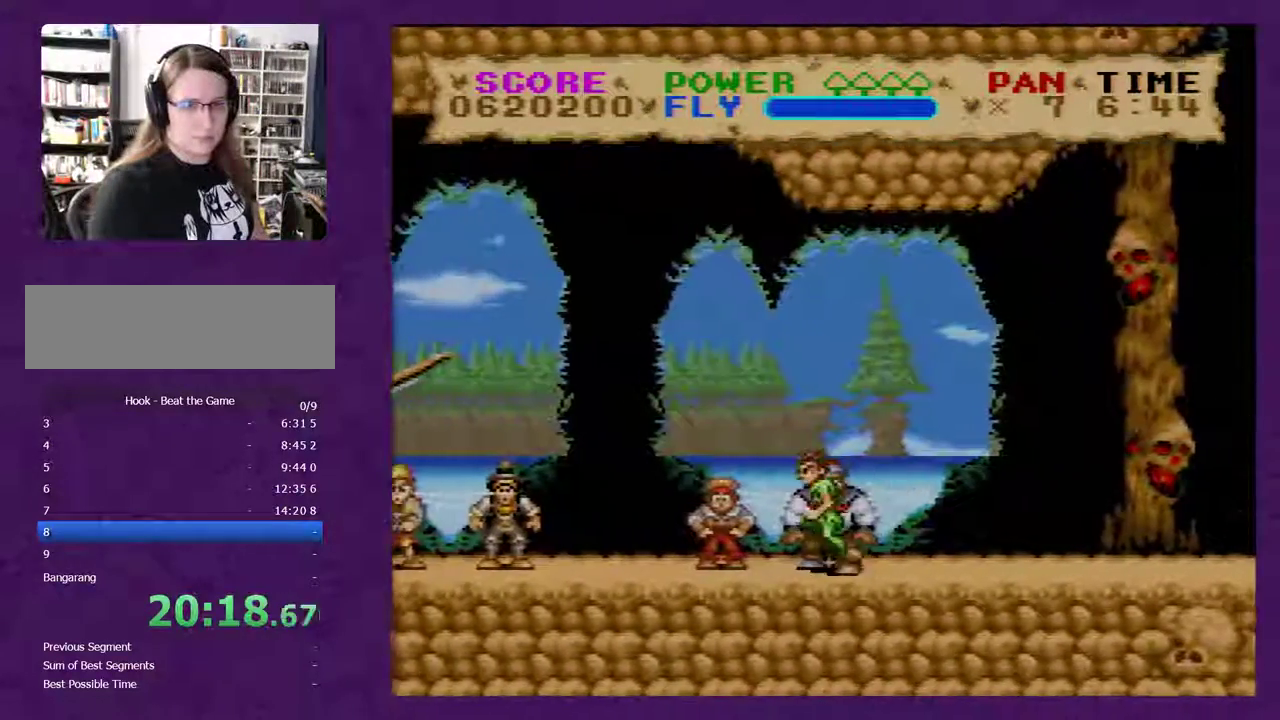
{"buttons": ["Y", "DPAD_LEFT"], "events": []}
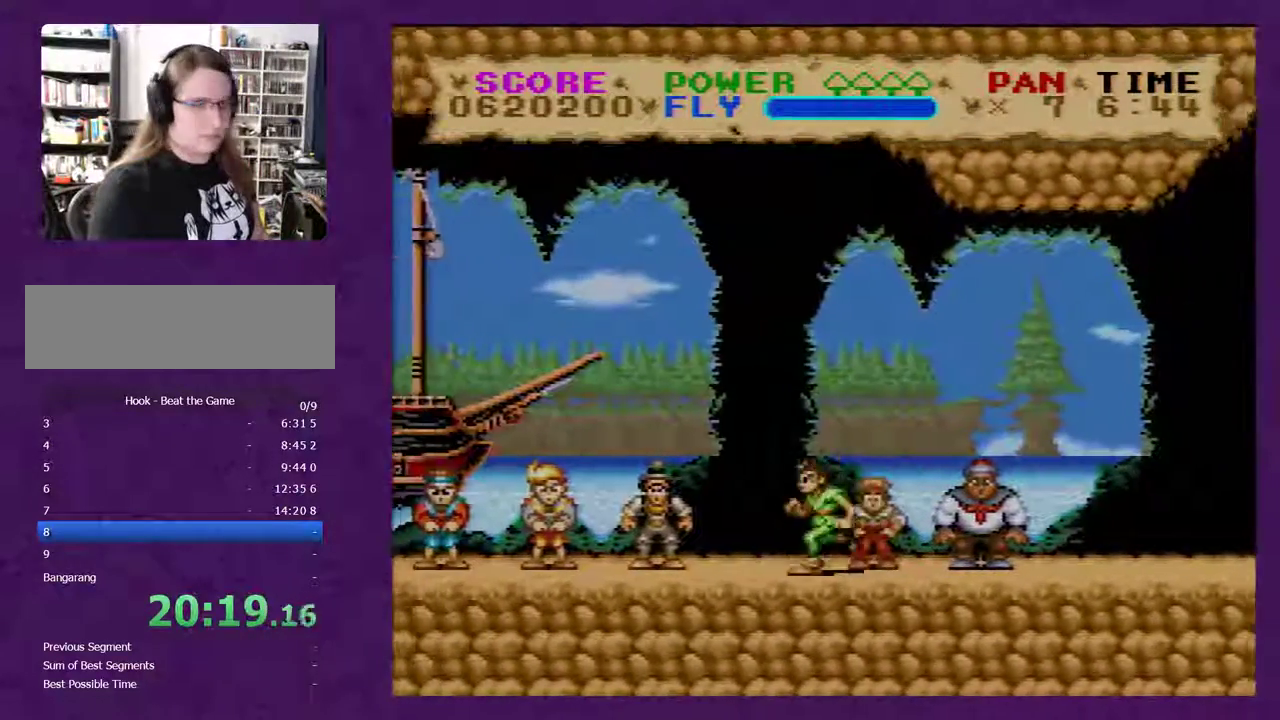
{"buttons": ["Y", "DPAD_LEFT"], "events": []}
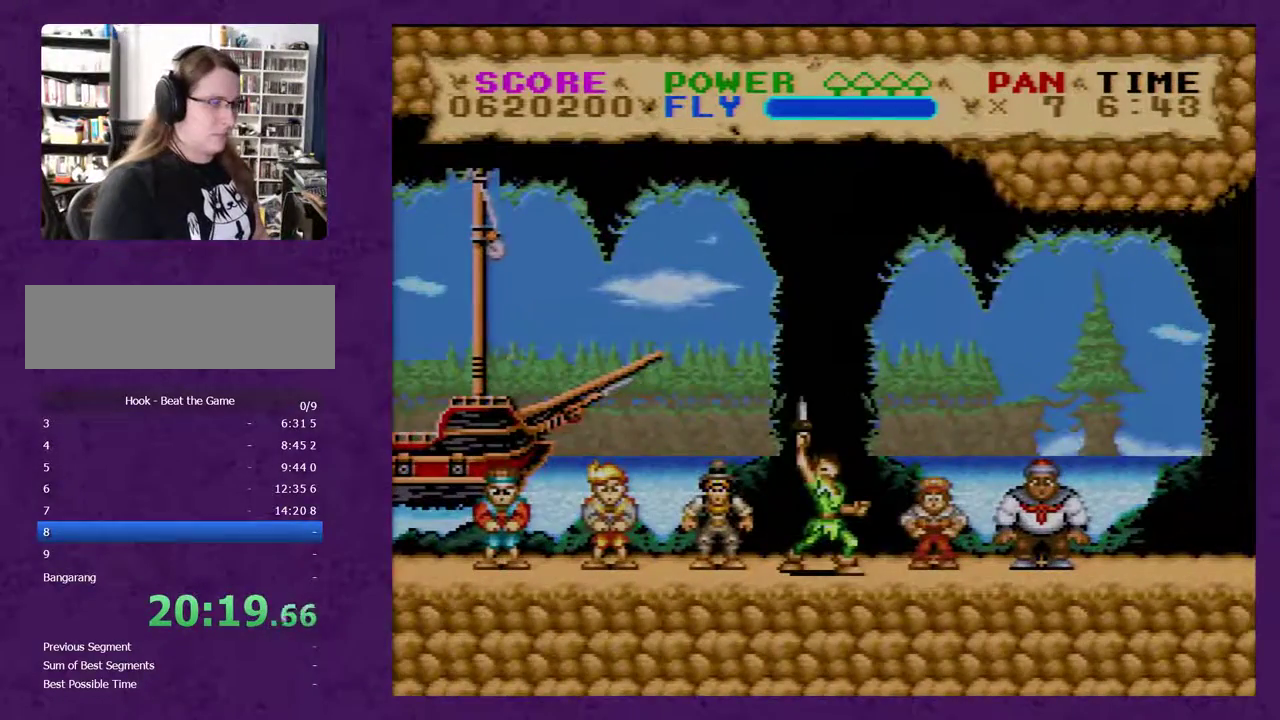
{"buttons": ["DPAD_LEFT"], "events": [[300, "Y", "up"]]}
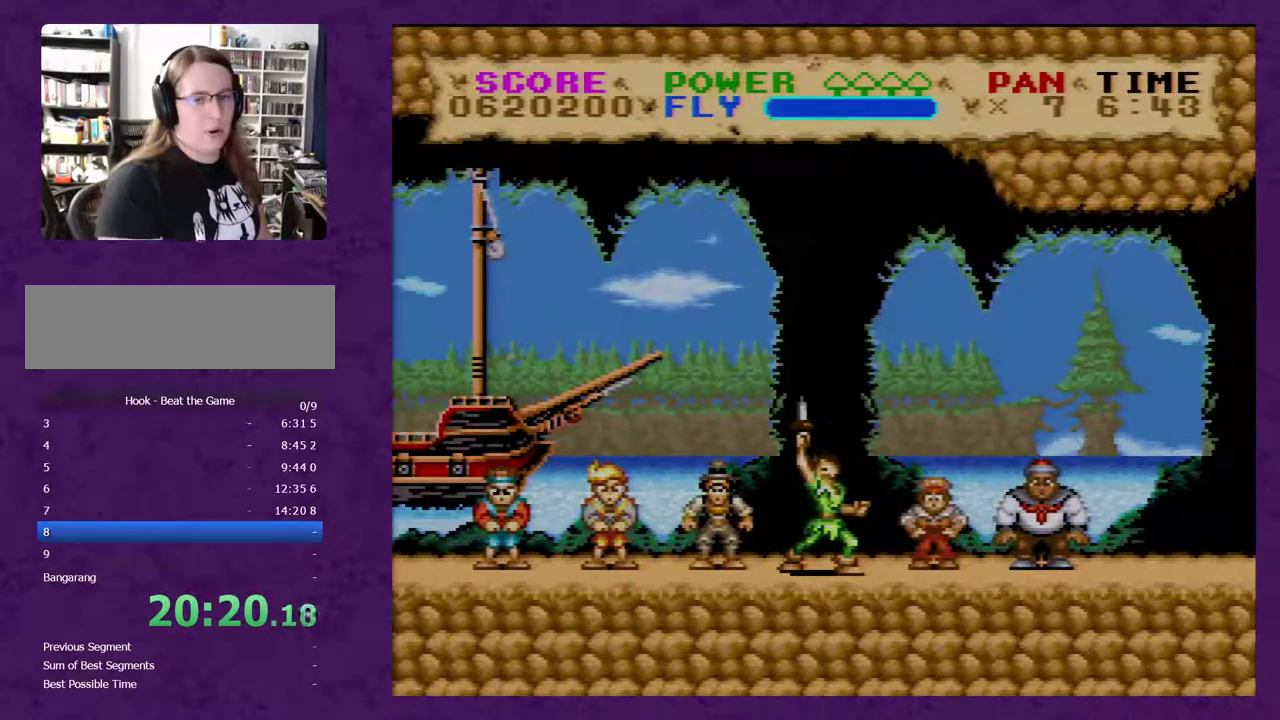
{"buttons": [], "events": [[500, "DPAD_LEFT", "up"]]}